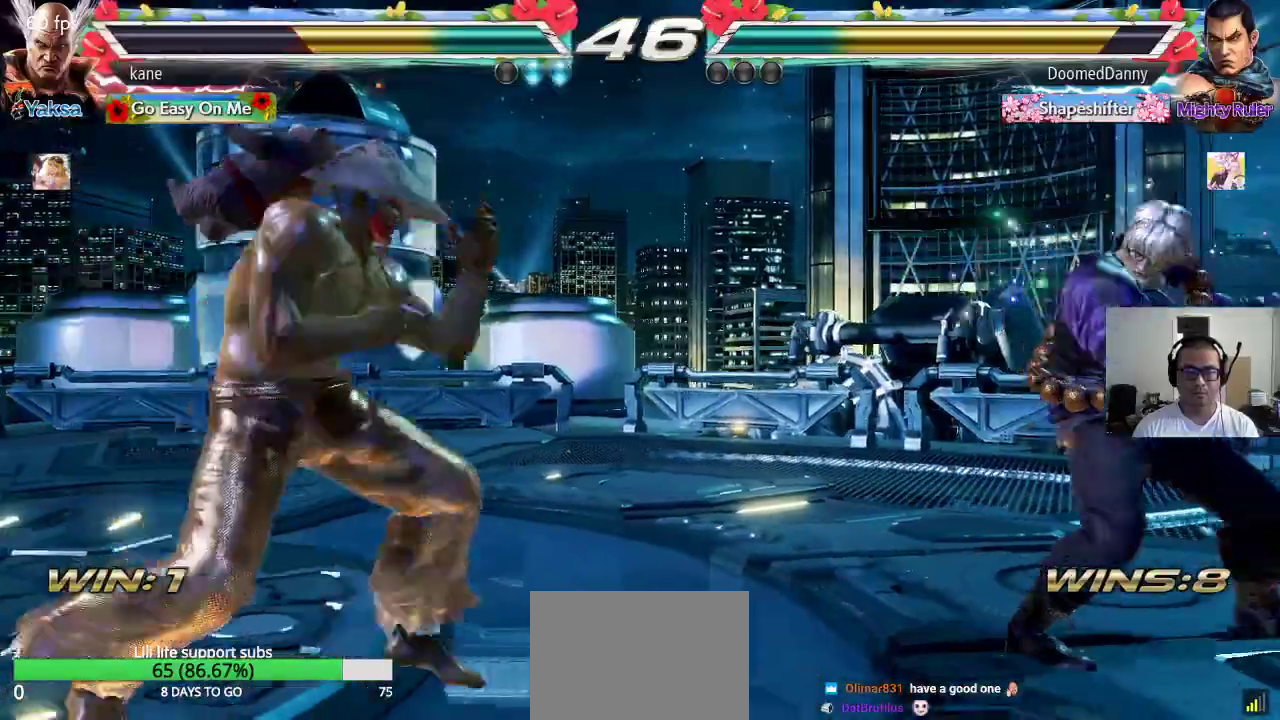
Gameplay with a controller (arcade stick); each line is a JSON object with the inputs held at the frame after it. "events" lists button and stick changes between this image and that frame as [ms after this image, input, new state], when the widget could be followed in between. Not read: L3 R2 R3.
{"buttons": [], "left_stick": "right", "events": [[33, "left_stick", "left"], [233, "left_stick", "center"], [283, "left_stick", "left"], [383, "left_stick", "center"], [450, "left_stick", "right"]]}
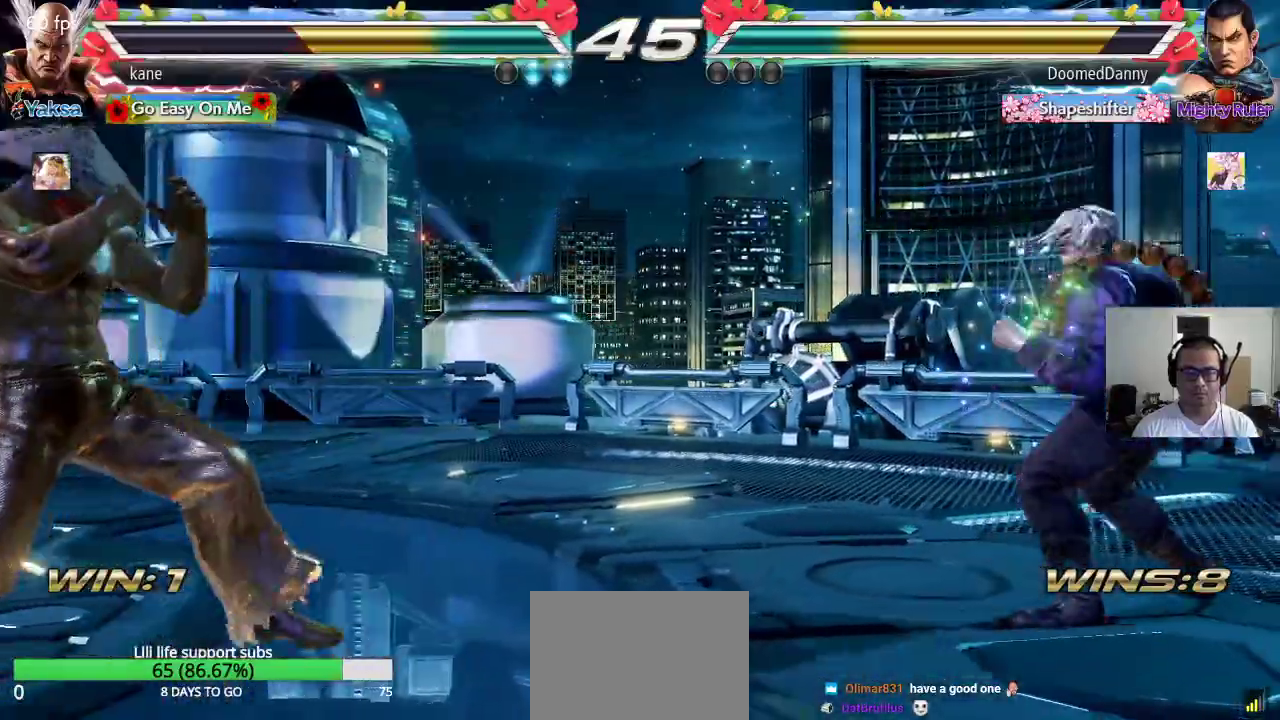
{"buttons": [], "left_stick": "left", "events": [[17, "left_stick", "center"], [83, "left_stick", "right"], [183, "left_stick", "center"], [233, "left_stick", "left"]]}
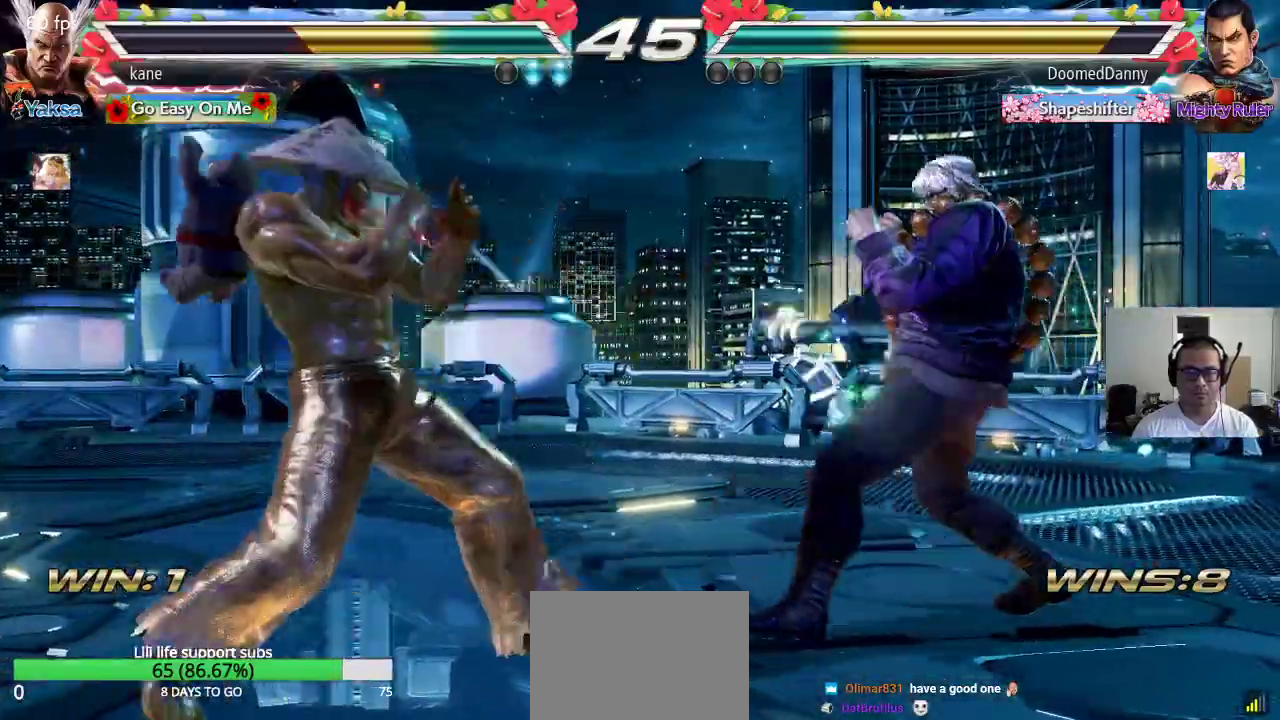
{"buttons": [], "left_stick": "center", "events": [[150, "left_stick", "center"], [217, "left_stick", "left"], [367, "left_stick", "up"], [450, "left_stick", "center"]]}
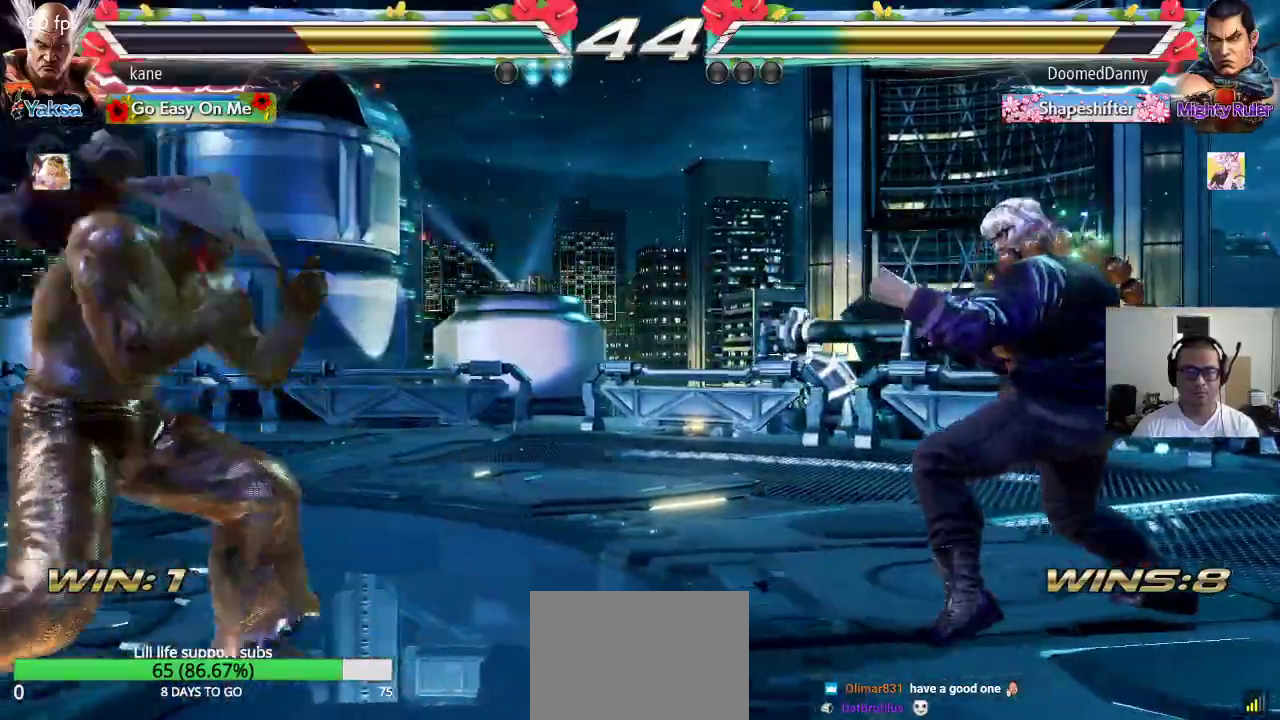
{"buttons": ["TRIANGLE"], "left_stick": "center", "events": [[100, "left_stick", "right"], [150, "left_stick", "center"], [217, "left_stick", "right"], [300, "TRIANGLE", "down"], [350, "CROSS", "down"], [383, "TRIANGLE", "up"], [433, "TRIANGLE", "down"], [450, "CROSS", "up"], [450, "left_stick", "center"]]}
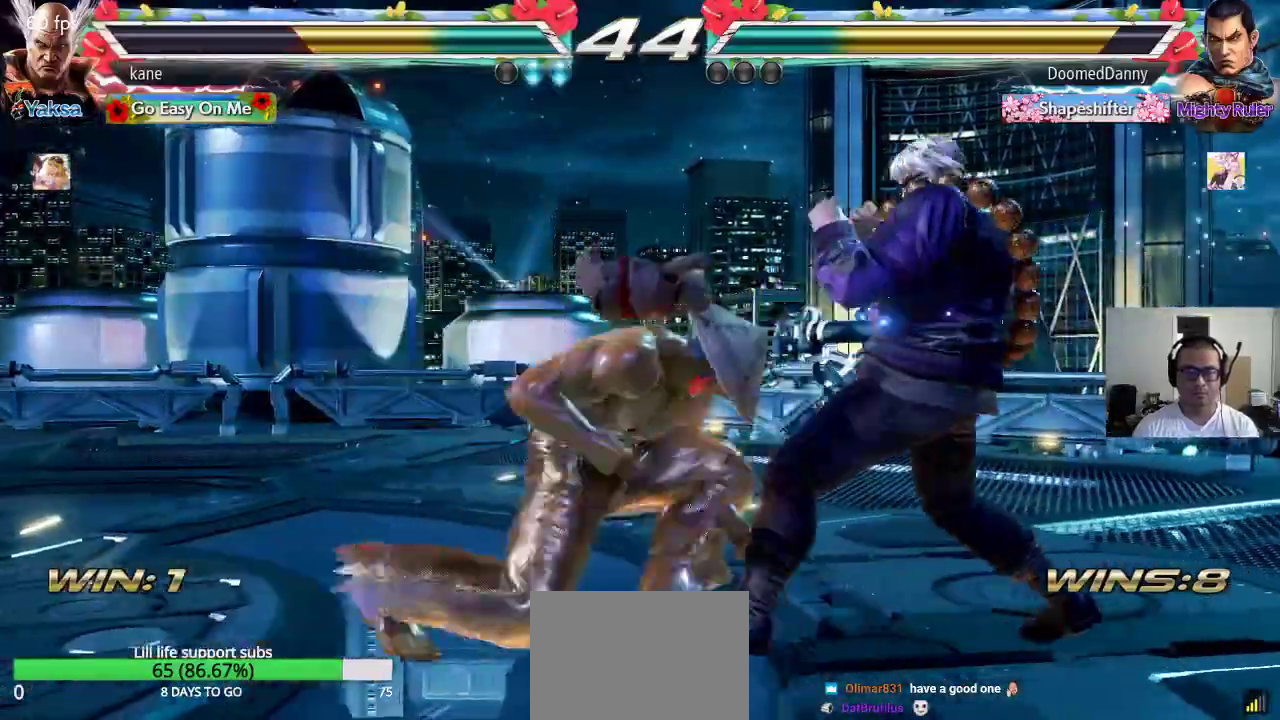
{"buttons": [], "left_stick": "center", "events": [[33, "TRIANGLE", "up"]]}
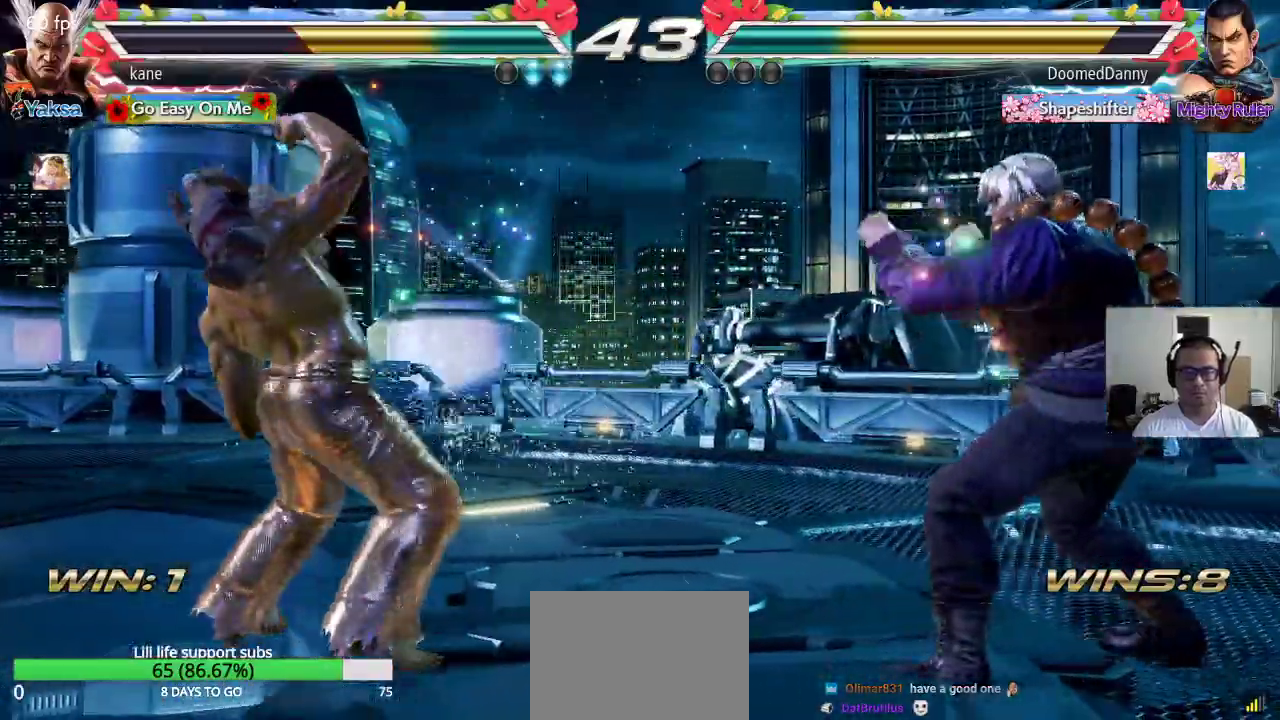
{"buttons": [], "left_stick": "center", "events": [[167, "SQUARE", "down"], [167, "TRIANGLE", "down"], [283, "TRIANGLE", "up"], [300, "SQUARE", "up"]]}
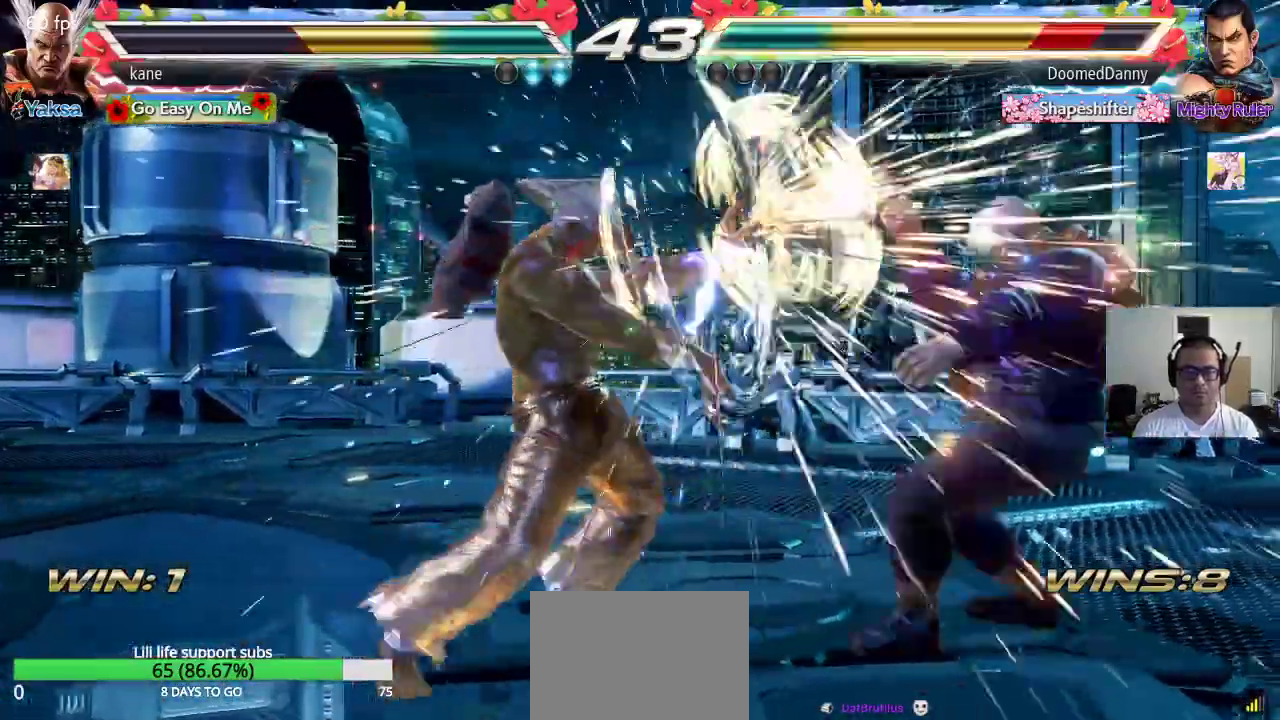
{"buttons": [], "left_stick": "right", "events": [[383, "left_stick", "right"], [433, "left_stick", "center"], [483, "left_stick", "right"]]}
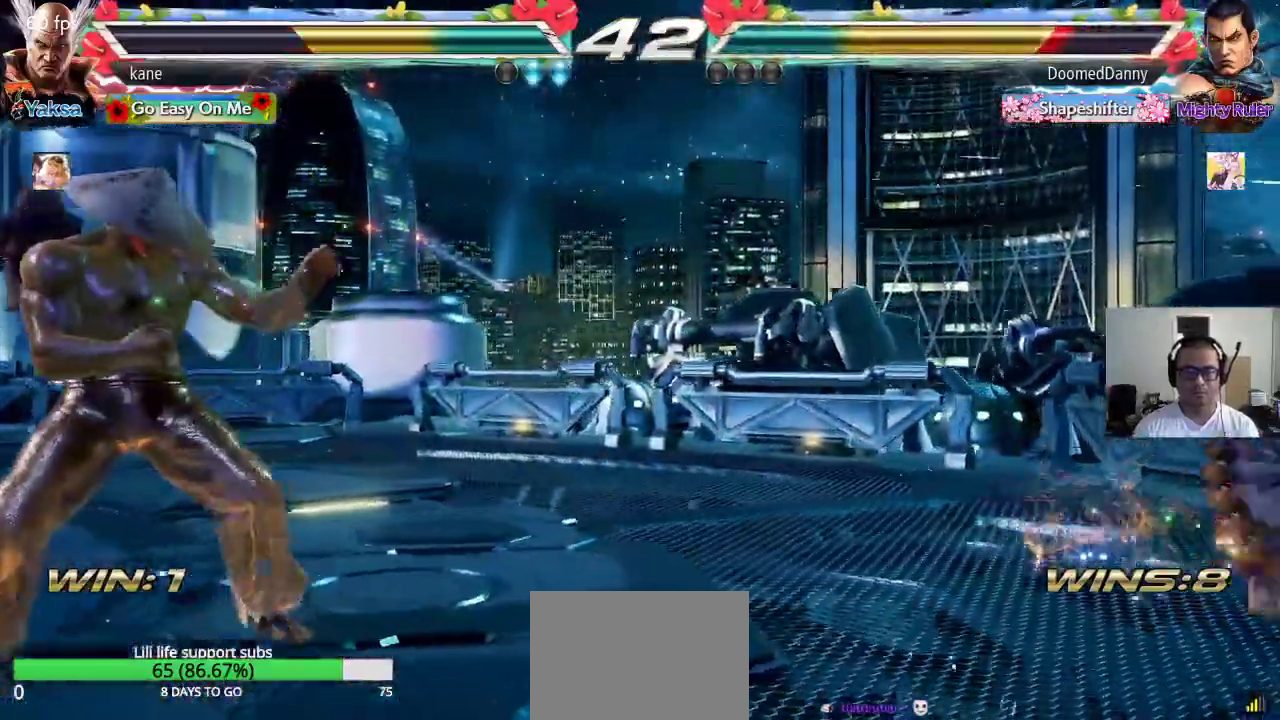
{"buttons": [], "left_stick": "center", "events": [[67, "left_stick", "center"], [117, "left_stick", "right"], [367, "TRIANGLE", "down"], [367, "left_stick", "down-right"], [400, "TRIANGLE", "up"], [467, "left_stick", "center"]]}
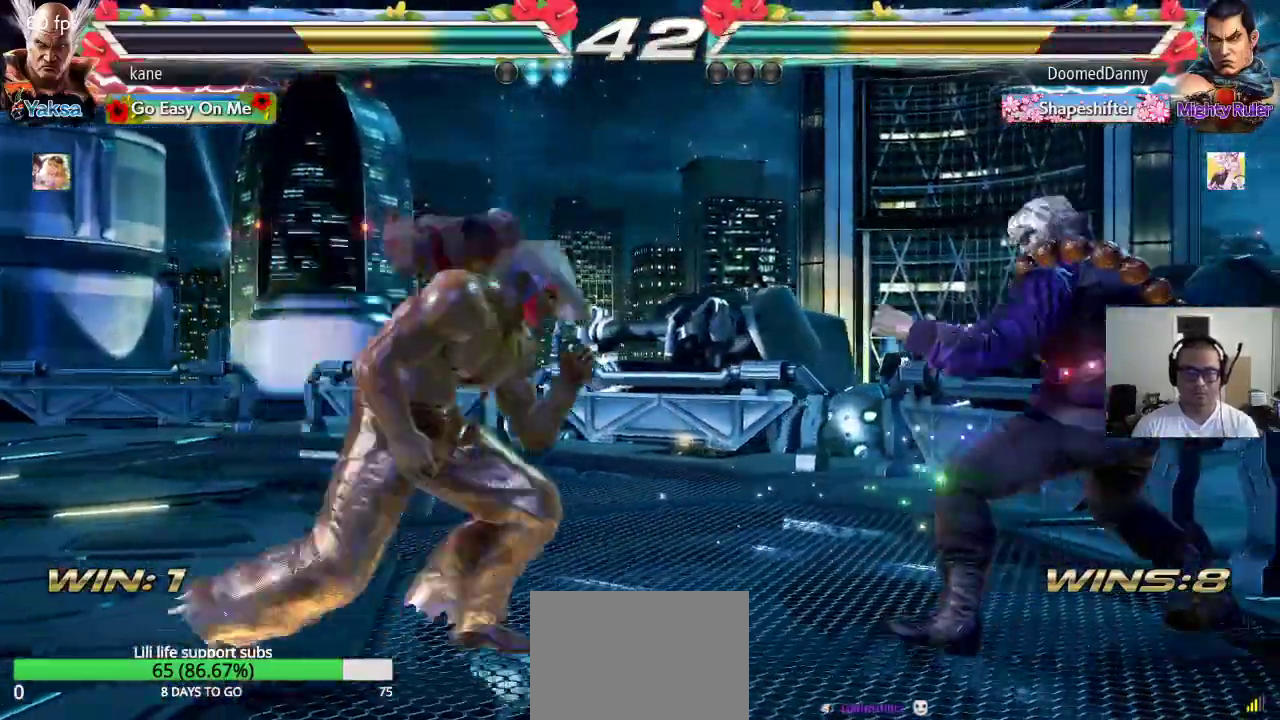
{"buttons": [], "left_stick": "down", "events": [[400, "left_stick", "right"], [483, "left_stick", "down"]]}
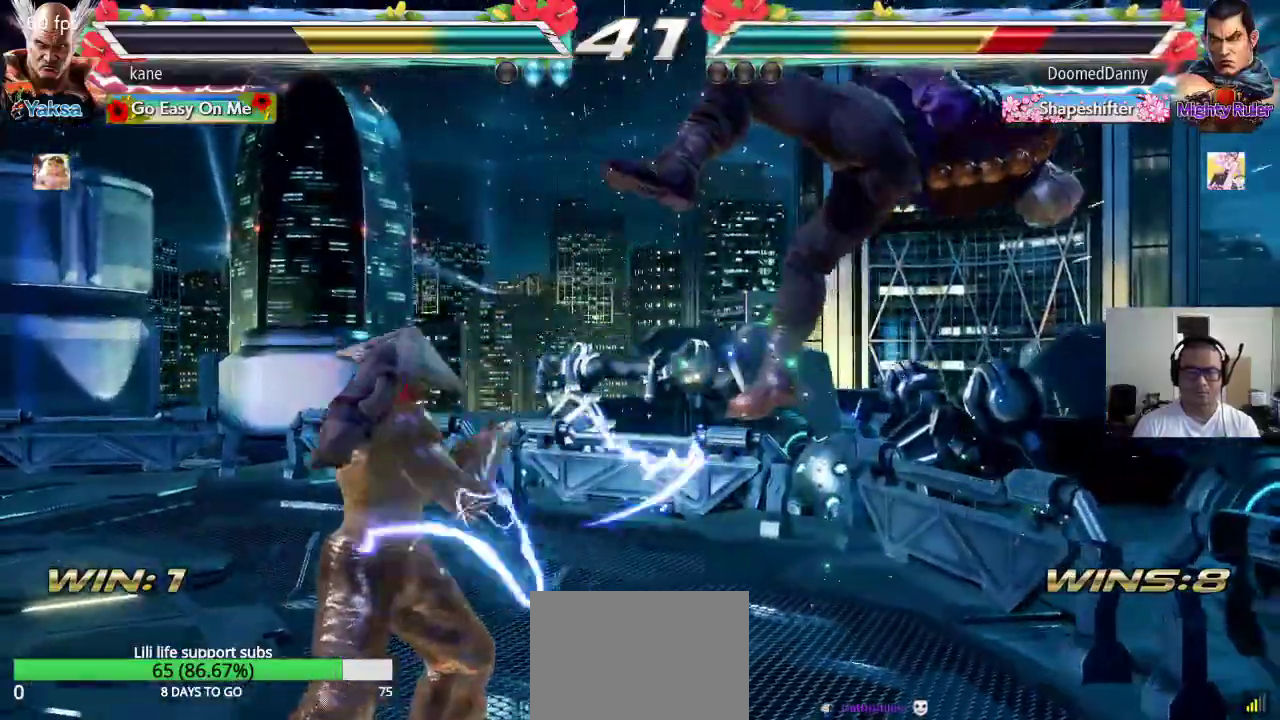
{"buttons": [], "left_stick": "center", "events": [[17, "TRIANGLE", "down"], [17, "left_stick", "down-right"], [167, "TRIANGLE", "up"], [167, "left_stick", "center"]]}
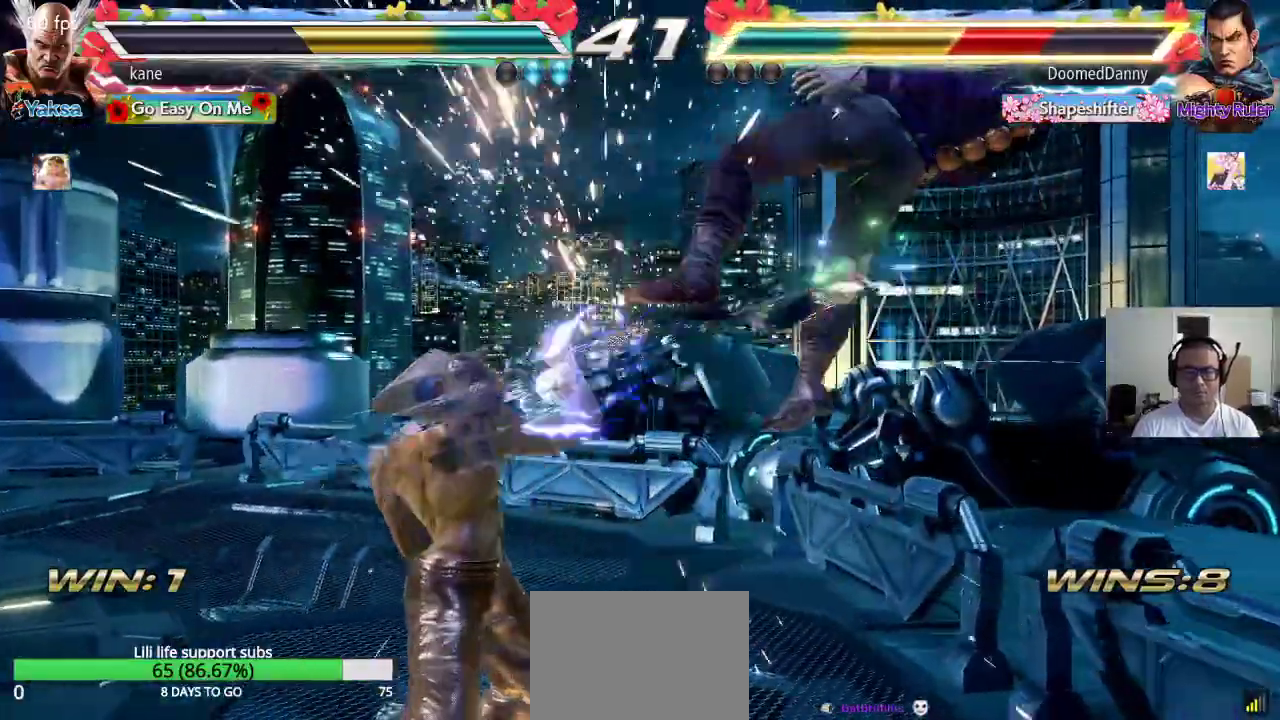
{"buttons": ["TRIANGLE"], "left_stick": "center", "events": [[100, "left_stick", "right"], [217, "TRIANGLE", "down"], [217, "left_stick", "down-right"], [350, "left_stick", "center"]]}
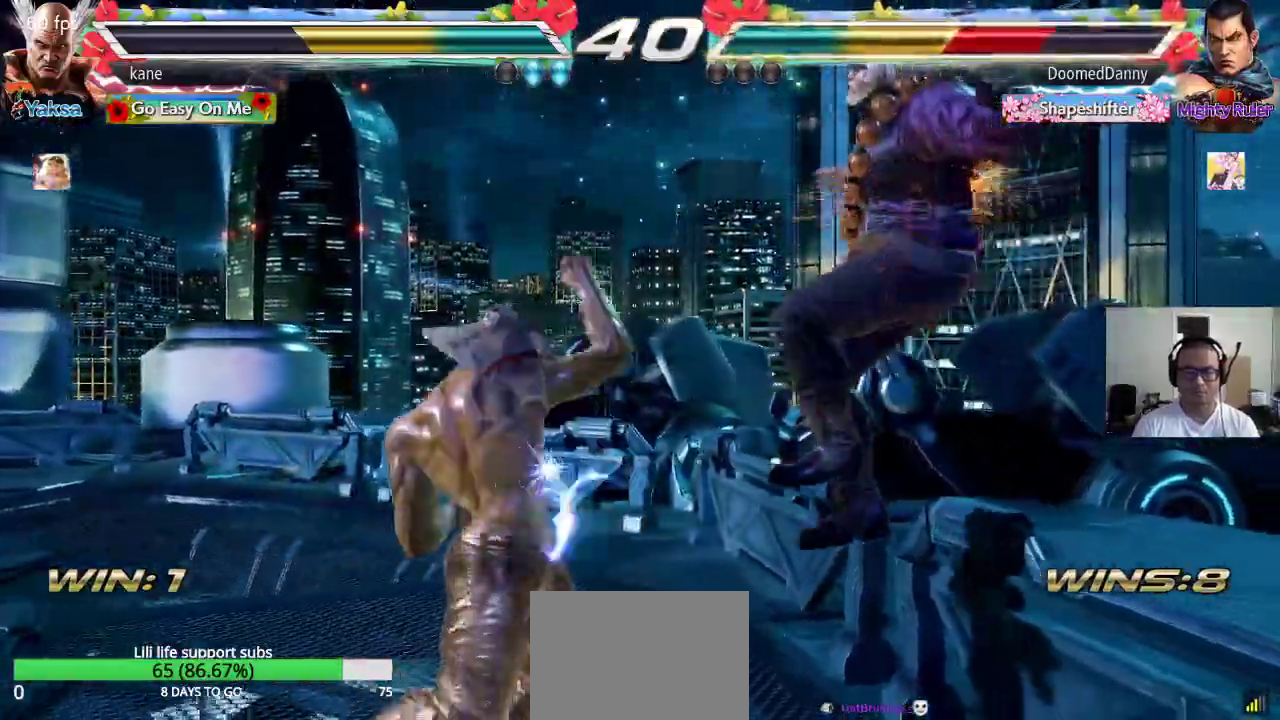
{"buttons": ["TRIANGLE"], "left_stick": "down-right", "events": [[17, "TRIANGLE", "up"], [283, "left_stick", "right"], [400, "TRIANGLE", "down"], [400, "left_stick", "down-right"]]}
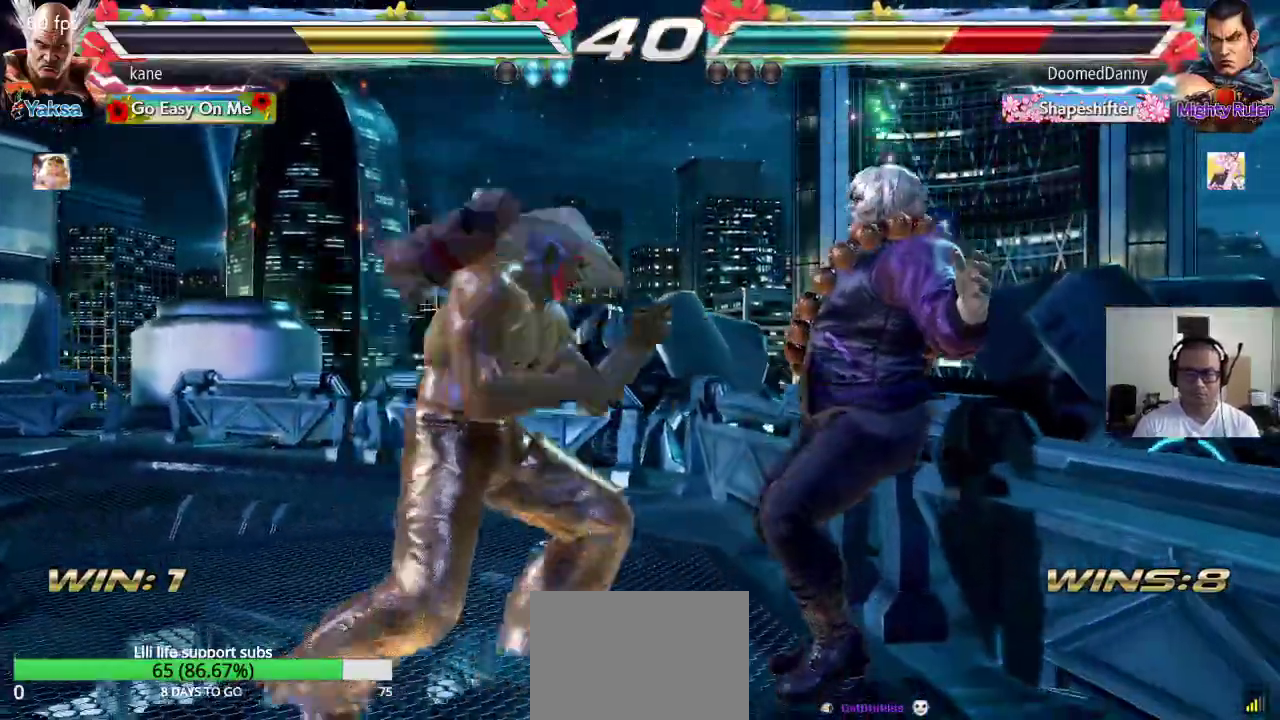
{"buttons": ["SQUARE", "TRIANGLE"], "left_stick": "center", "events": [[67, "left_stick", "center"], [367, "SQUARE", "down"], [400, "SQUARE", "up"], [467, "SQUARE", "down"]]}
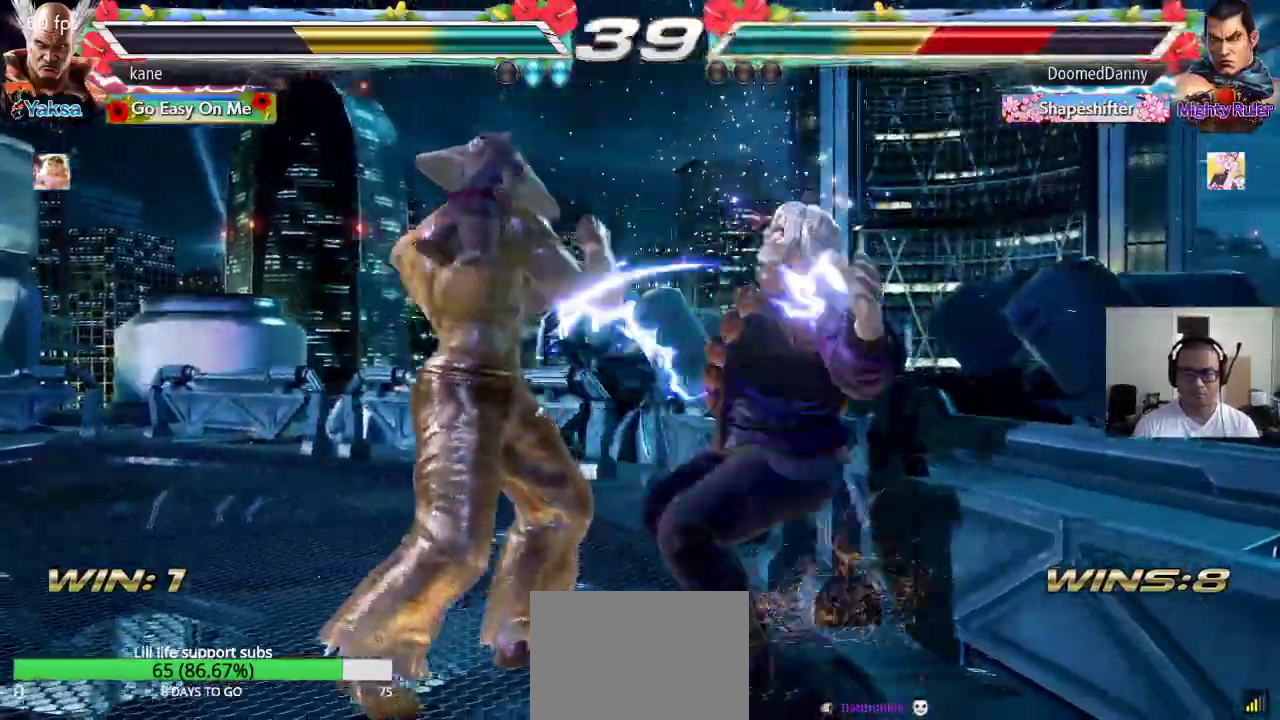
{"buttons": [], "left_stick": "center", "events": [[17, "SQUARE", "up"], [50, "SQUARE", "down"], [150, "SQUARE", "up"], [150, "TRIANGLE", "up"]]}
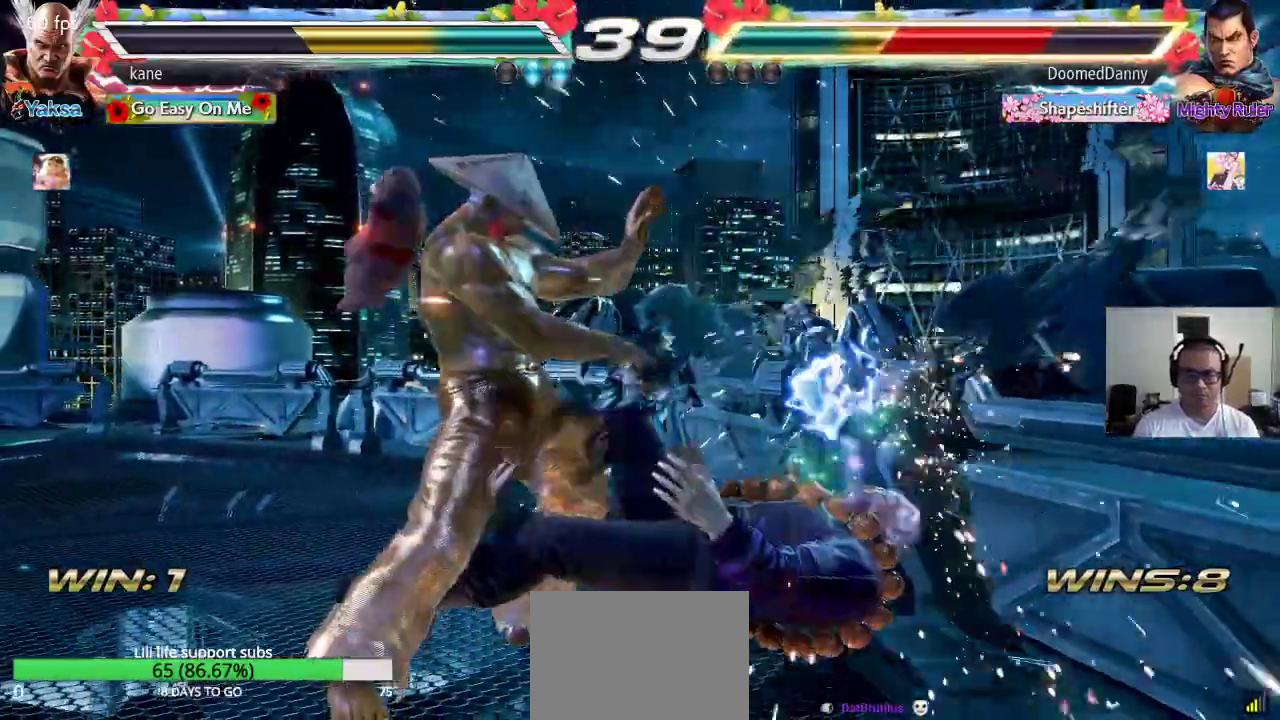
{"buttons": [], "left_stick": "down-left", "events": [[100, "left_stick", "down"], [167, "left_stick", "center"], [350, "left_stick", "down-left"]]}
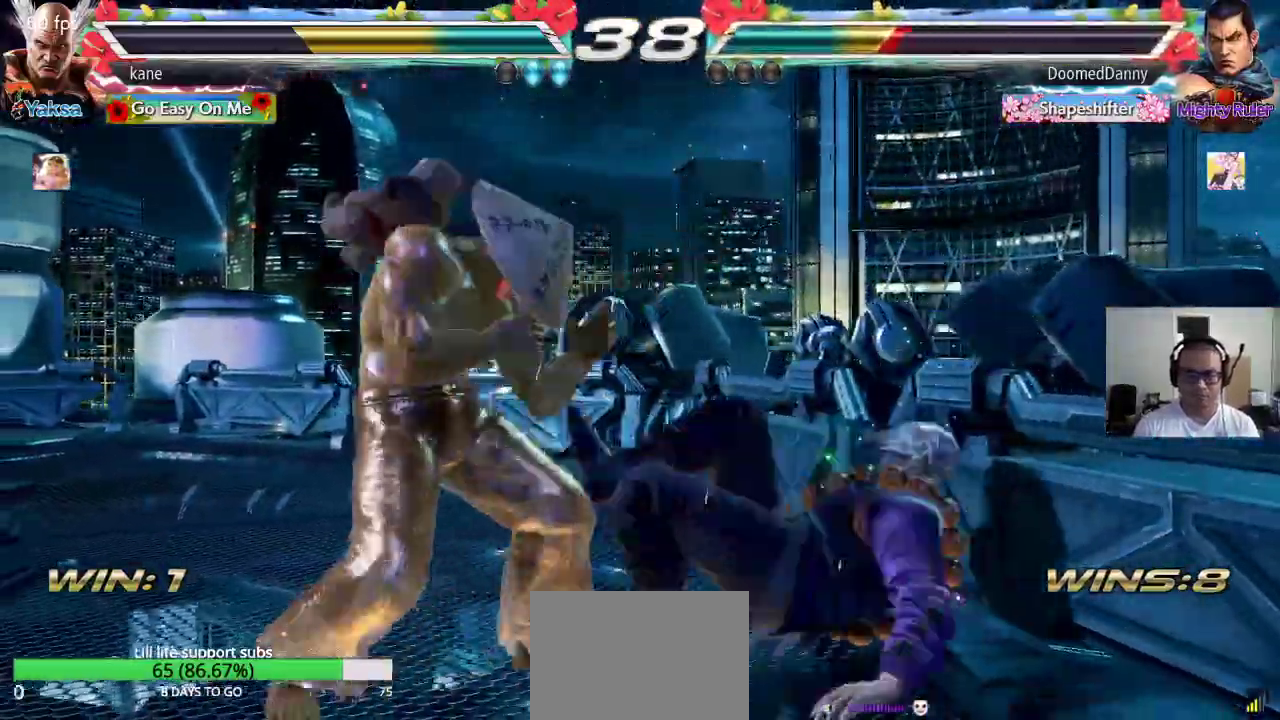
{"buttons": [], "left_stick": "center", "events": [[183, "left_stick", "center"], [217, "CIRCLE", "down"], [267, "CIRCLE", "up"], [333, "CIRCLE", "down"], [383, "CIRCLE", "up"], [417, "CIRCLE", "down"], [500, "CIRCLE", "up"]]}
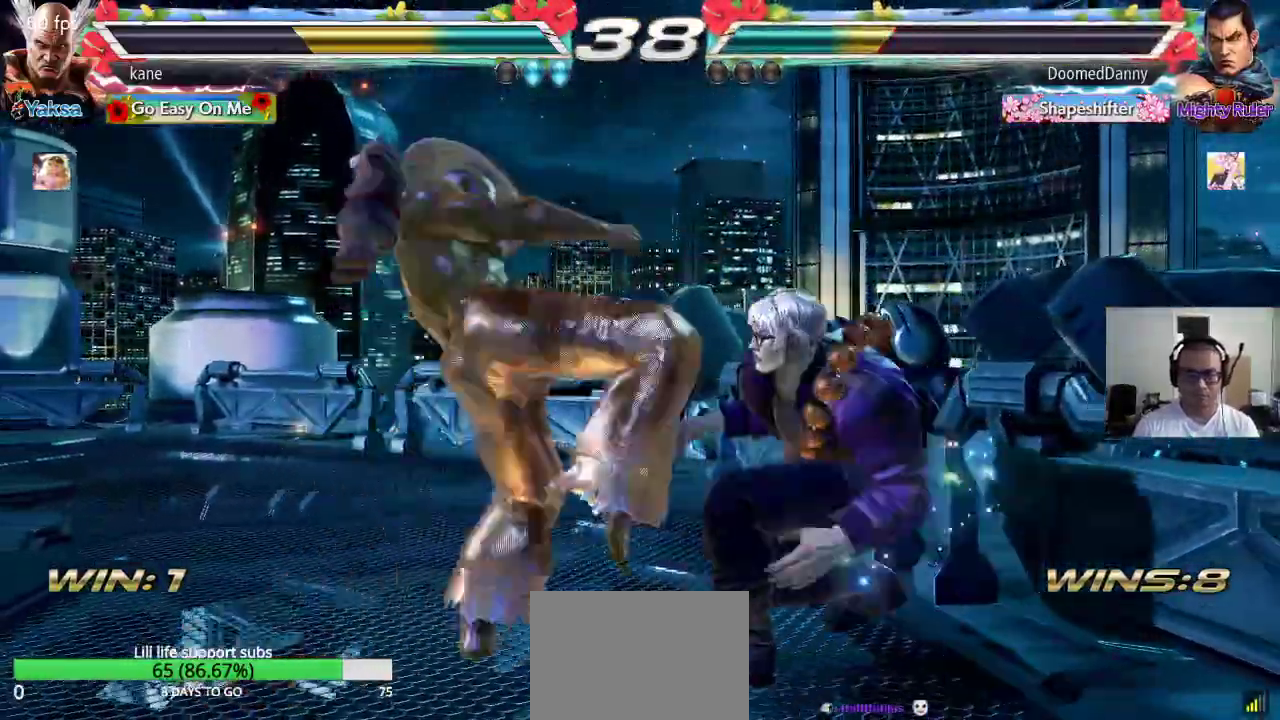
{"buttons": [], "left_stick": "center", "events": [[17, "CROSS", "down"], [83, "CROSS", "up"], [83, "TRIANGLE", "down"], [150, "CROSS", "down"], [167, "TRIANGLE", "up"], [217, "TRIANGLE", "down"], [250, "CROSS", "up"], [317, "TRIANGLE", "up"]]}
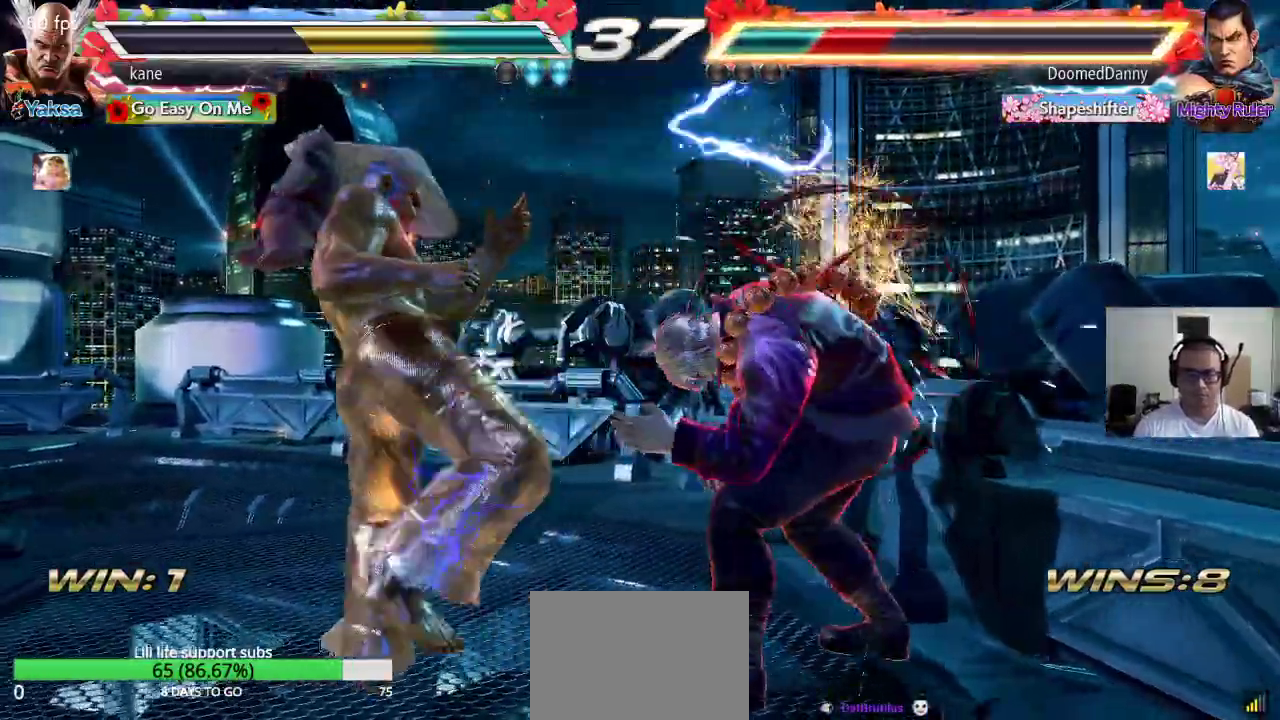
{"buttons": ["CIRCLE"], "left_stick": "center", "events": [[200, "left_stick", "up-right"], [283, "CIRCLE", "down"], [350, "CIRCLE", "up"], [450, "CIRCLE", "down"], [467, "left_stick", "center"]]}
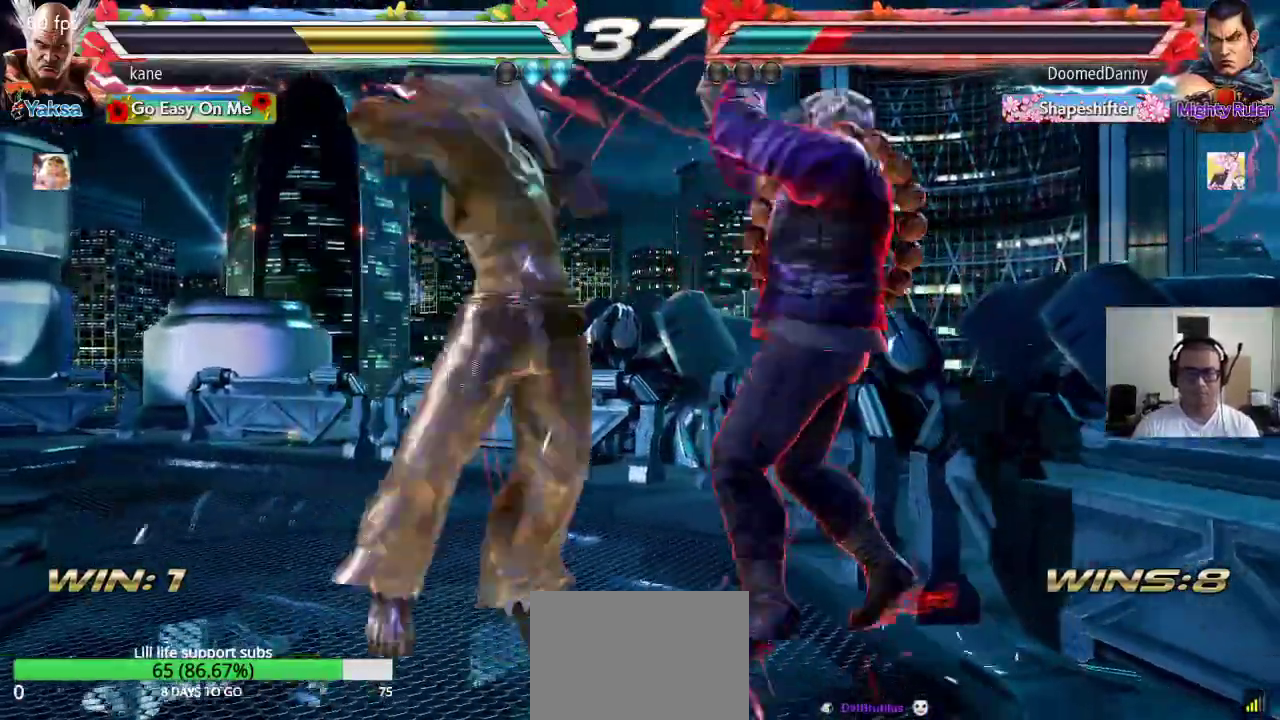
{"buttons": [], "left_stick": "center", "events": [[17, "CIRCLE", "up"], [83, "CIRCLE", "down"], [150, "CIRCLE", "up"]]}
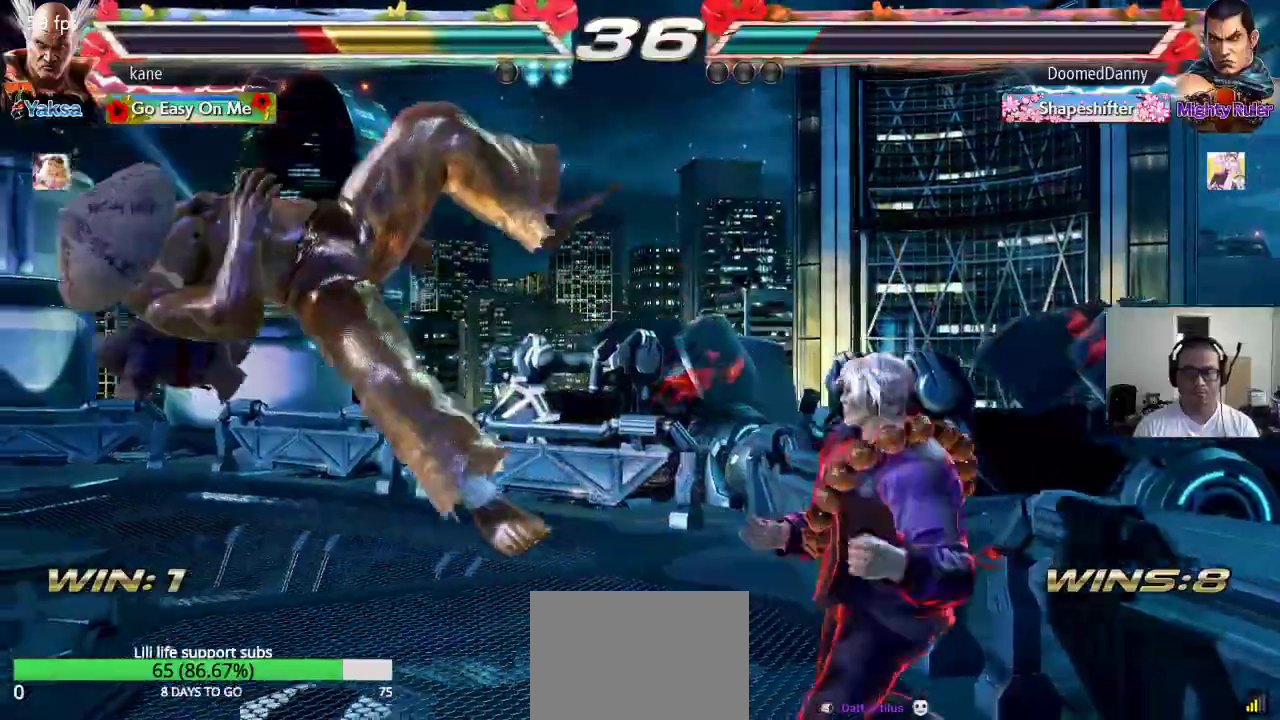
{"buttons": [], "left_stick": "center", "events": [[200, "SQUARE", "down"], [250, "TRIANGLE", "down"], [267, "SQUARE", "up"], [350, "SQUARE", "down"], [350, "TRIANGLE", "up"], [417, "SQUARE", "up"]]}
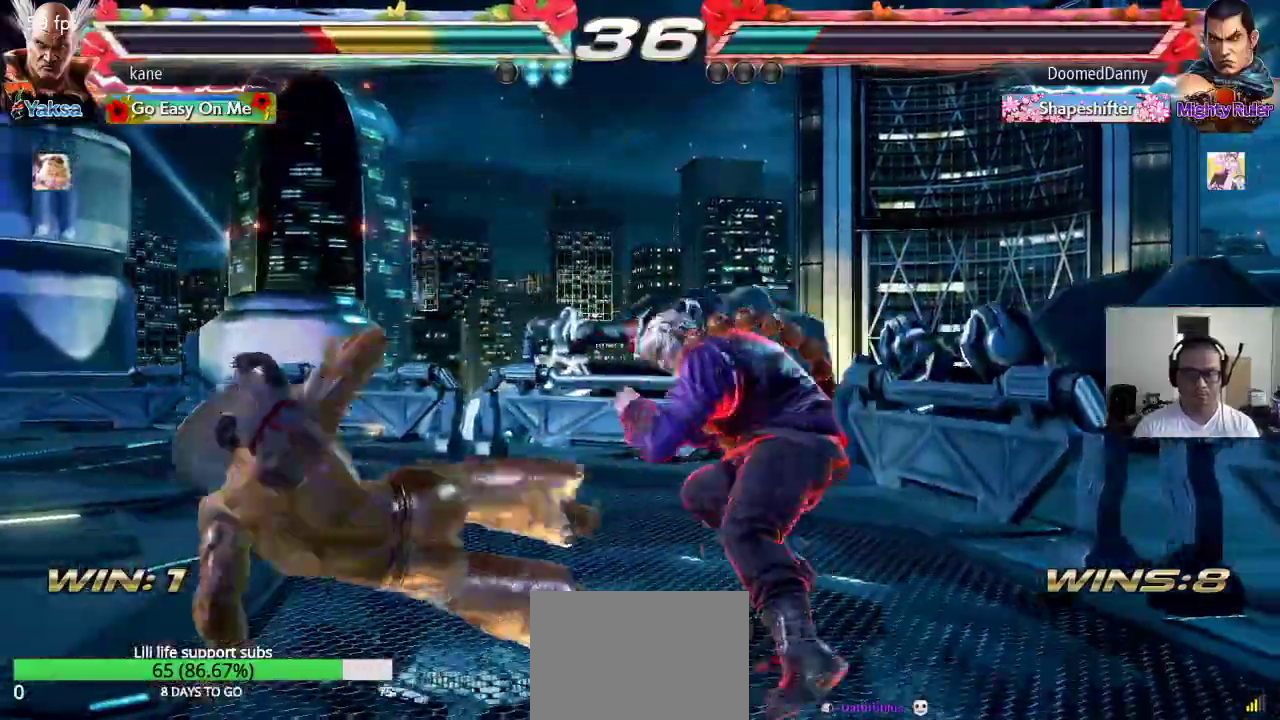
{"buttons": [], "left_stick": "left", "events": [[133, "left_stick", "left"], [200, "left_stick", "center"], [250, "left_stick", "left"], [317, "left_stick", "center"], [367, "left_stick", "left"], [450, "left_stick", "center"], [500, "left_stick", "left"]]}
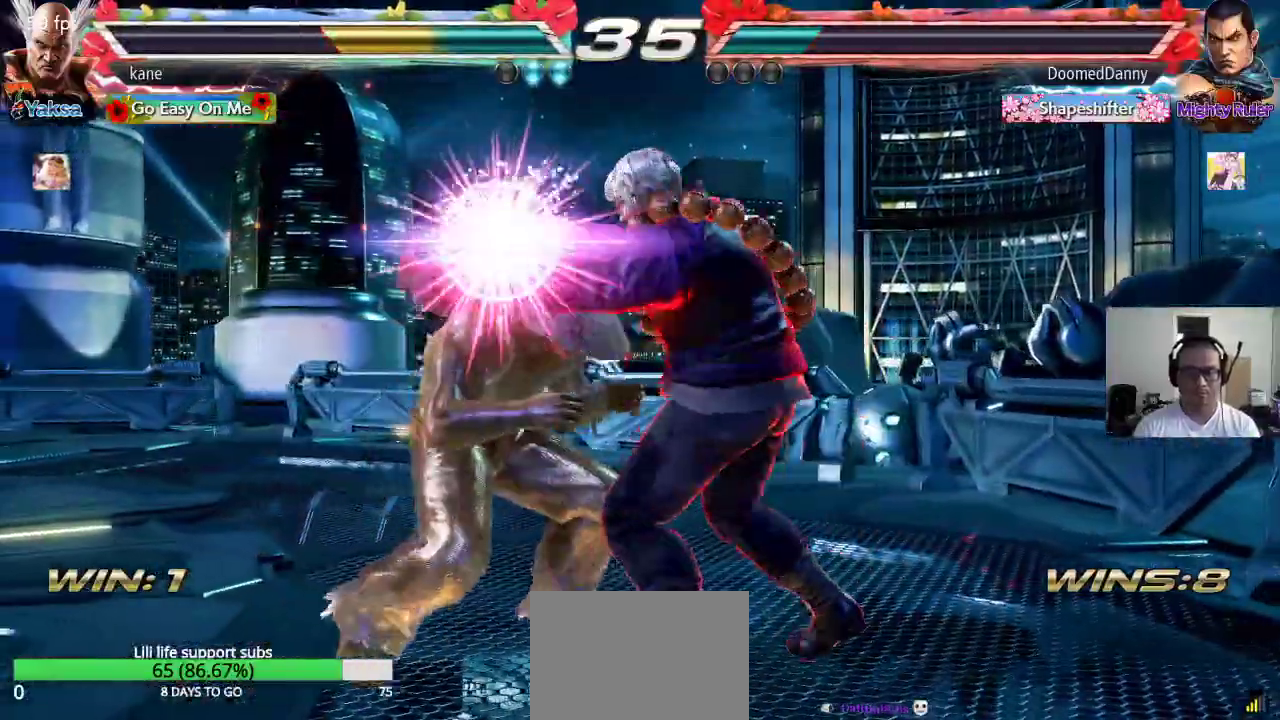
{"buttons": [], "left_stick": "center", "events": [[133, "SQUARE", "down"], [133, "TRIANGLE", "down"], [167, "left_stick", "center"], [183, "SQUARE", "up"], [183, "TRIANGLE", "up"]]}
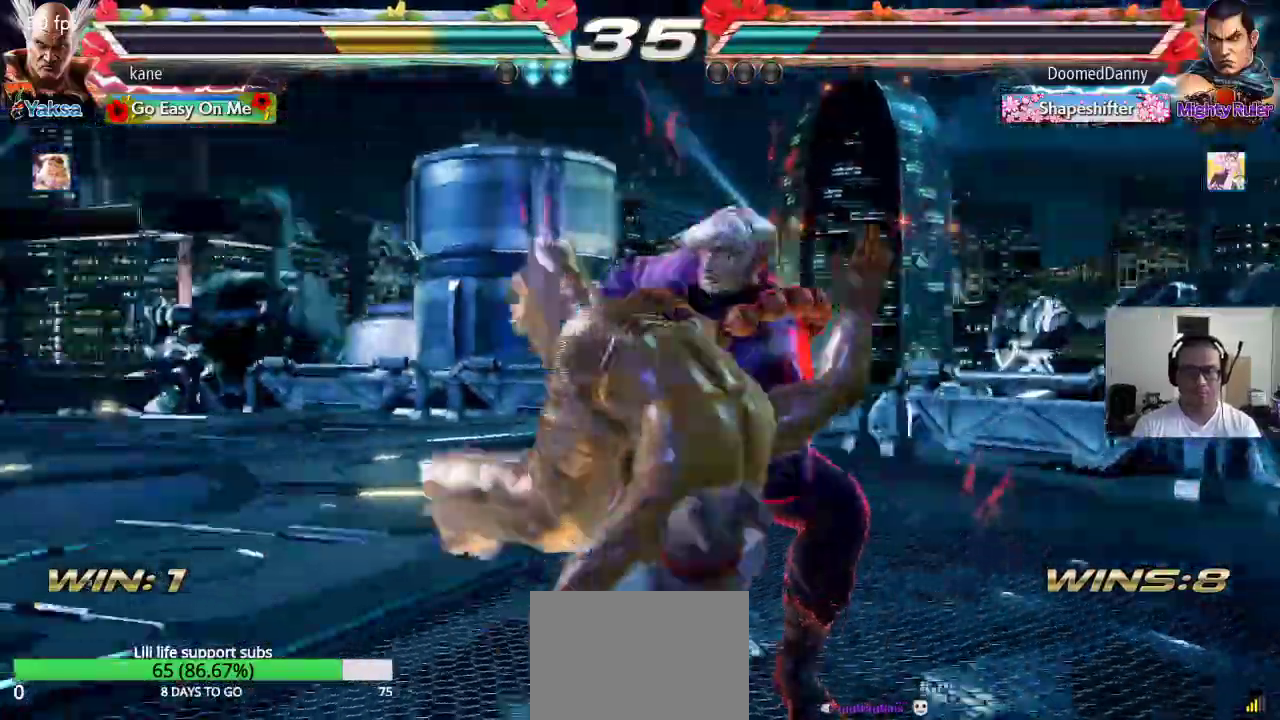
{"buttons": [], "left_stick": "center", "events": [[67, "CROSS", "down"], [67, "TRIANGLE", "down"], [83, "SQUARE", "down"], [283, "TRIANGLE", "up"], [317, "CROSS", "up"], [317, "SQUARE", "up"]]}
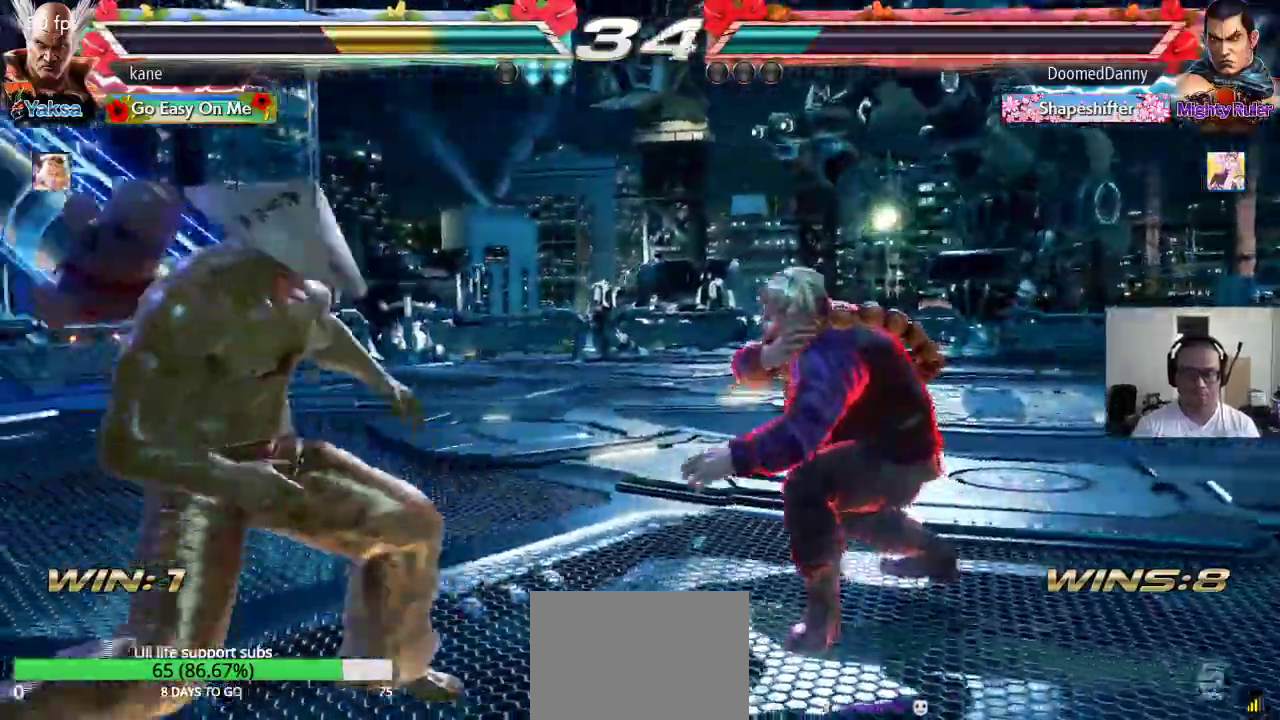
{"buttons": [], "left_stick": "left", "events": [[83, "left_stick", "up"], [167, "left_stick", "center"], [333, "left_stick", "left"], [383, "left_stick", "center"], [450, "left_stick", "left"]]}
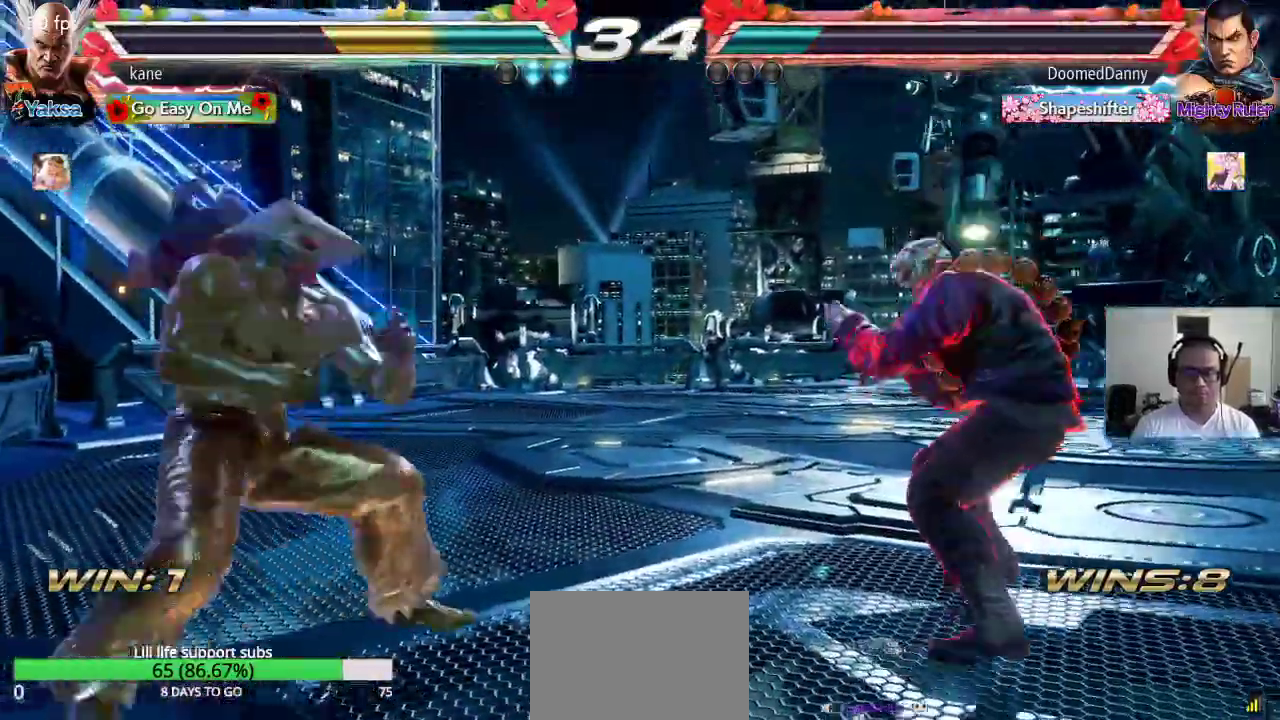
{"buttons": [], "left_stick": "left", "events": [[67, "left_stick", "up"], [150, "left_stick", "center"], [350, "left_stick", "left"], [400, "left_stick", "center"], [467, "left_stick", "left"]]}
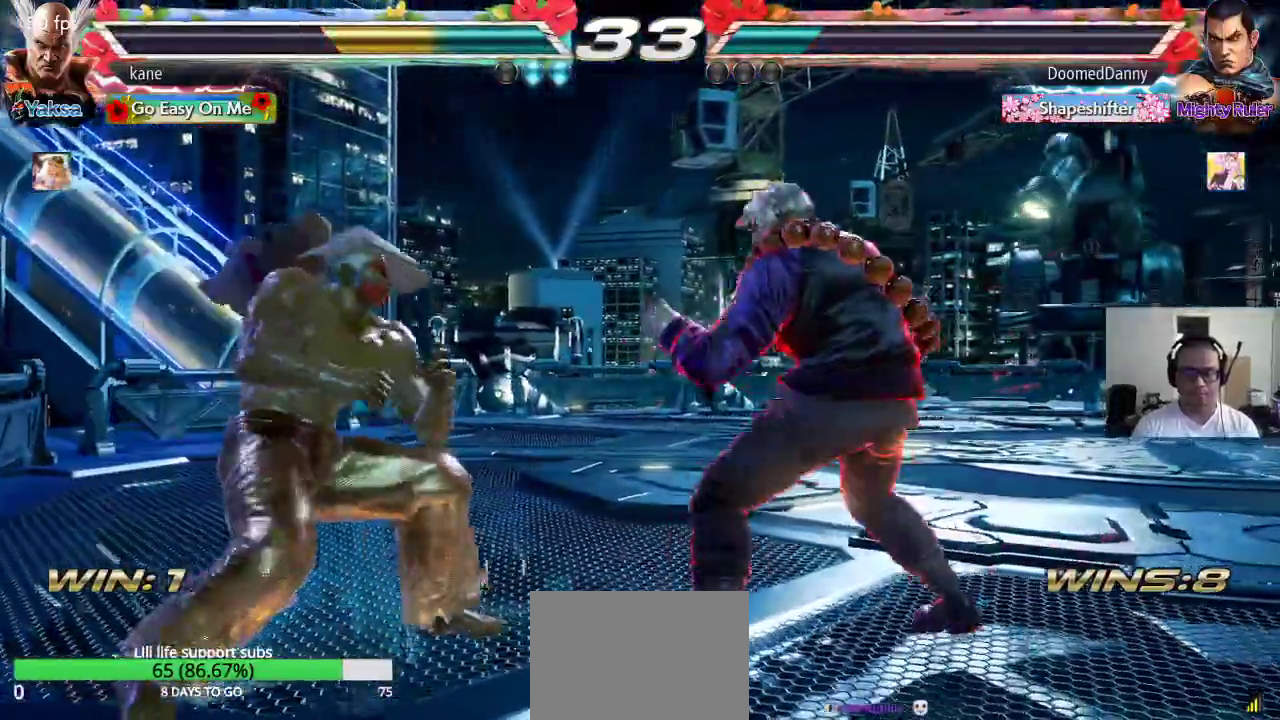
{"buttons": [], "left_stick": "down-left", "events": [[267, "left_stick", "down-left"]]}
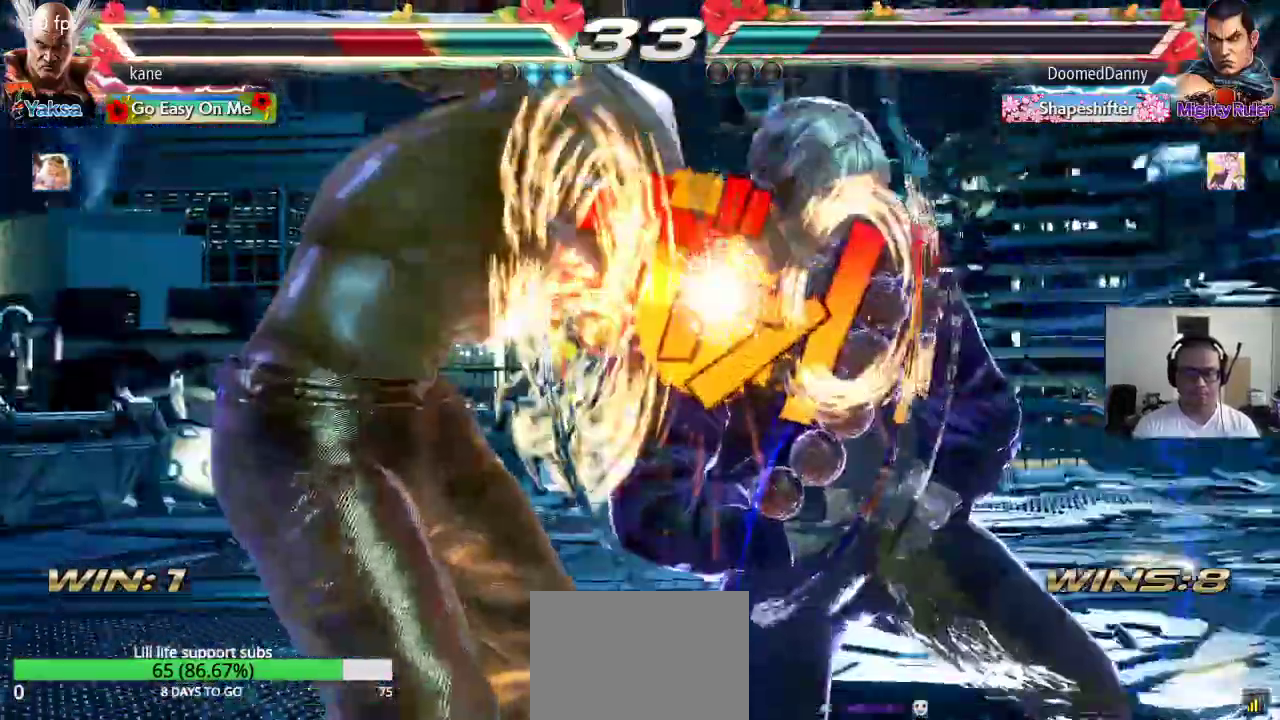
{"buttons": [], "left_stick": "center", "events": [[133, "left_stick", "center"]]}
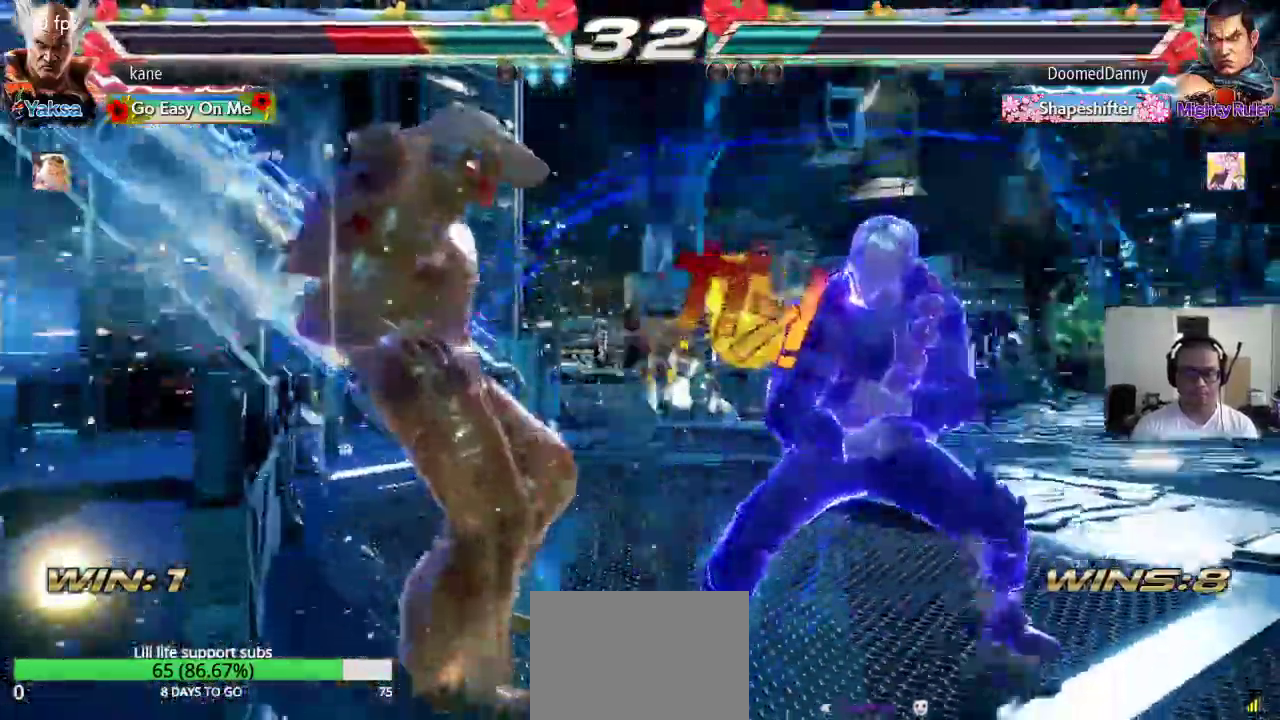
{"buttons": [], "left_stick": "center", "events": []}
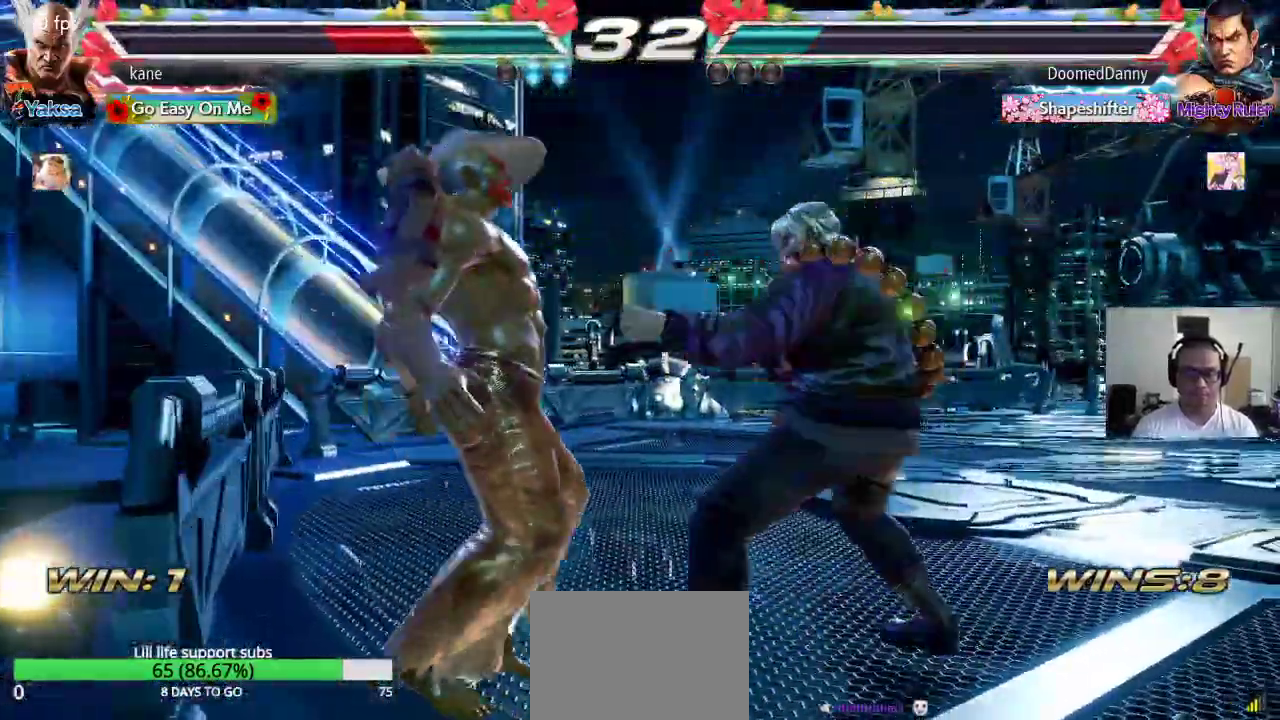
{"buttons": [], "left_stick": "center", "events": [[233, "SQUARE", "down"], [367, "SQUARE", "up"]]}
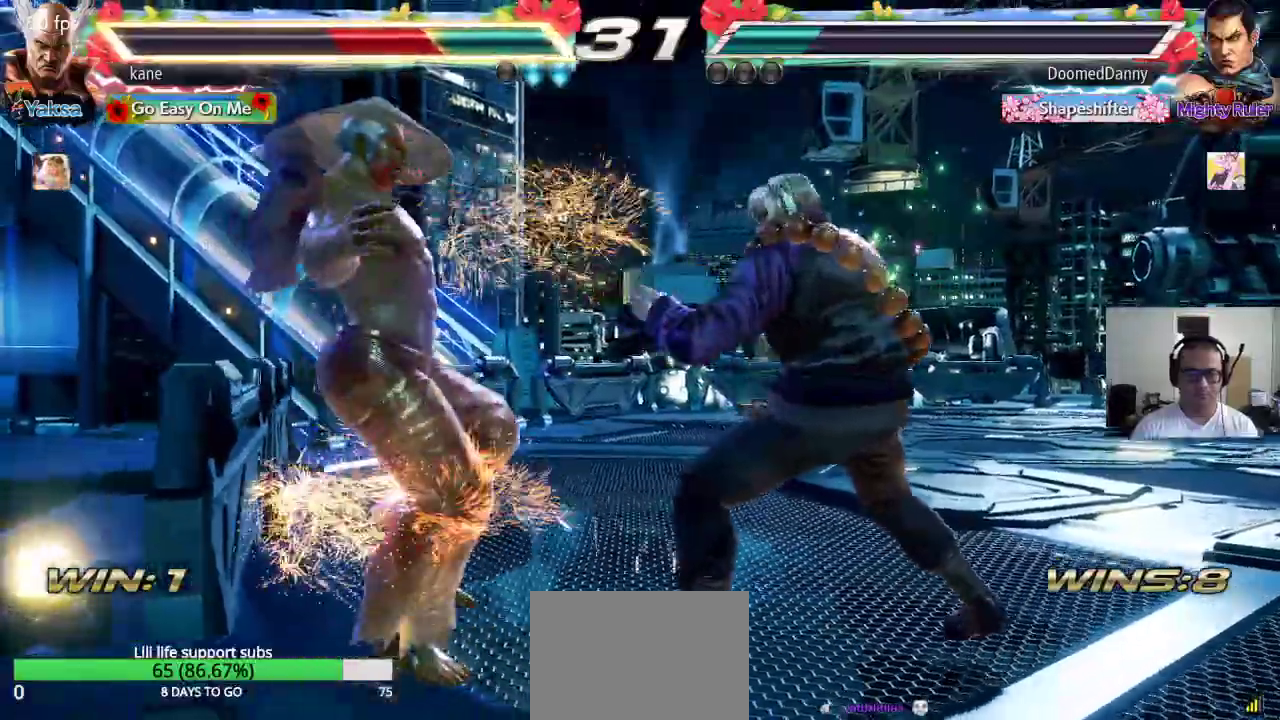
{"buttons": ["TRIANGLE"], "left_stick": "center", "events": [[233, "SQUARE", "down"], [317, "SQUARE", "up"], [317, "TRIANGLE", "down"], [383, "SQUARE", "down"], [383, "TRIANGLE", "up"], [450, "TRIANGLE", "down"], [467, "SQUARE", "up"]]}
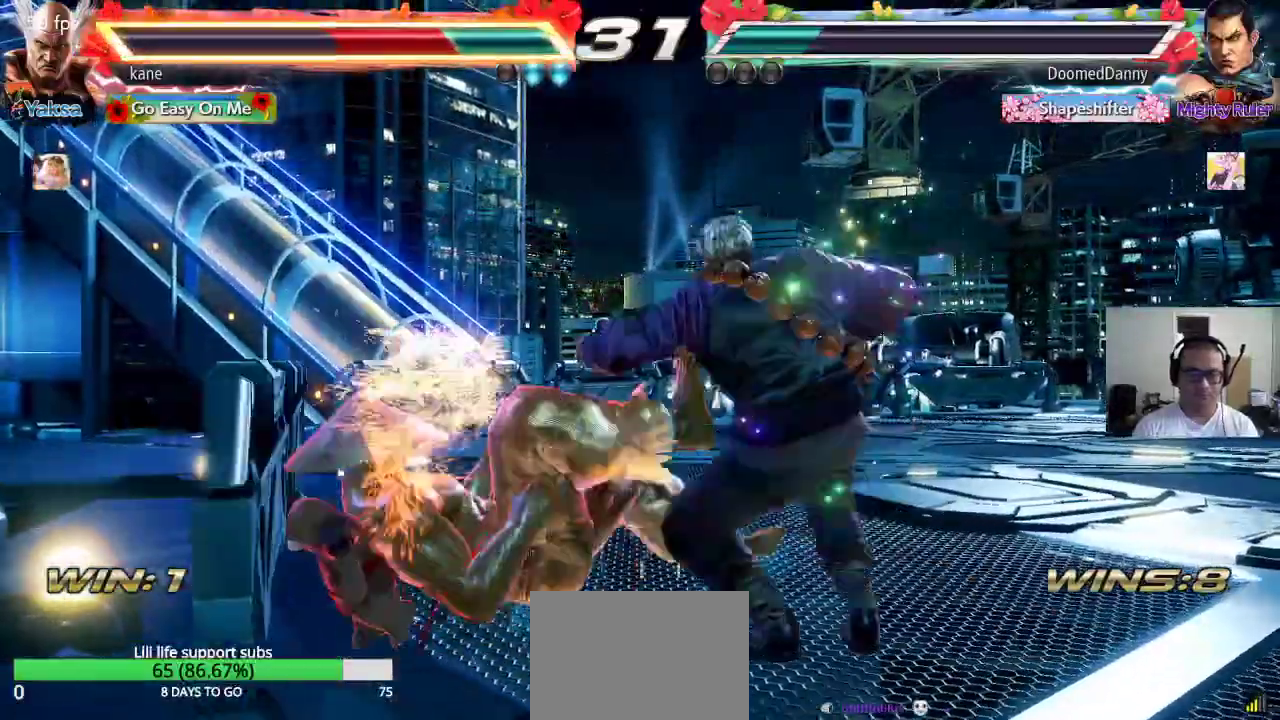
{"buttons": [], "left_stick": "center", "events": [[67, "TRIANGLE", "up"], [183, "SQUARE", "down"], [250, "SQUARE", "up"], [250, "TRIANGLE", "down"], [317, "TRIANGLE", "up"]]}